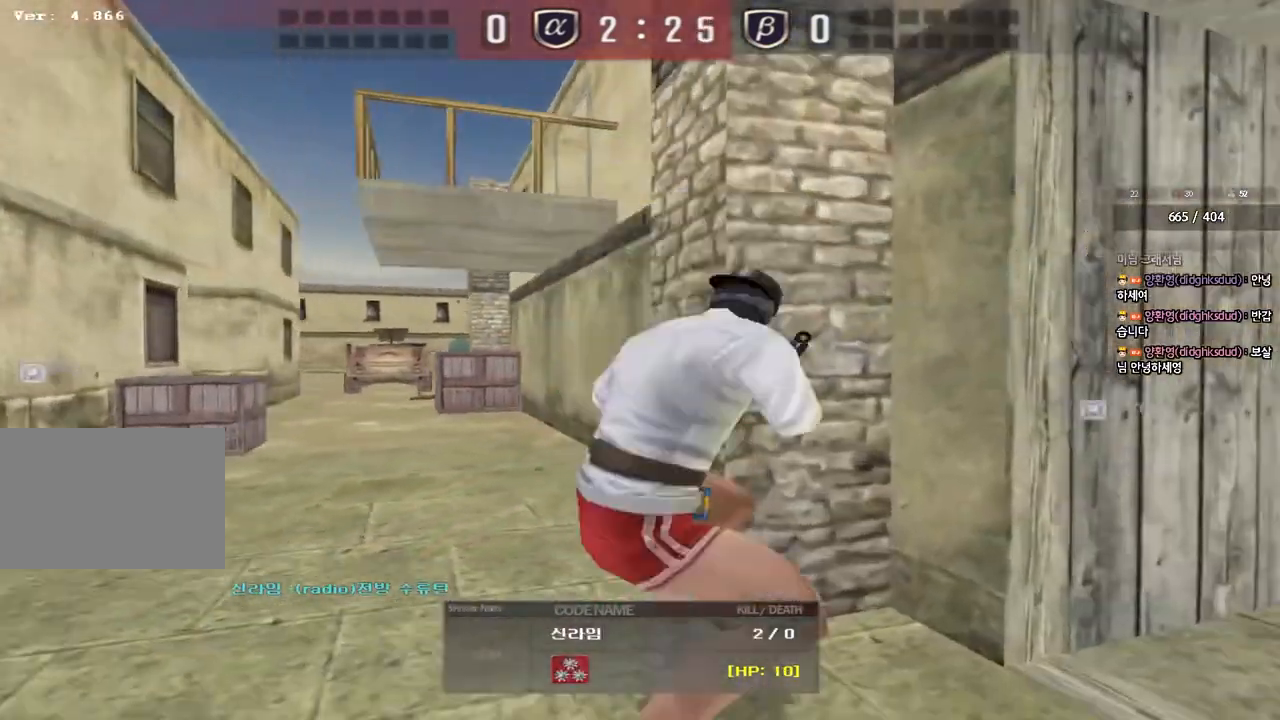
Gameplay with keyboard; each line is a JSON object with the keys held at the frame after it. "events" lists presses ("down") and releases ("up") of "a", "ctrl", "d", "e", "f", "q", "r", "s", "shift", "space", "tab" and "w" between this image and that frame as [ms after this image, input, new state], when the widget could be followed in between. No other keys are recorded. Mouse input is not recorded.
{"keys": ["tab"], "events": [[450, "tab", "down"]]}
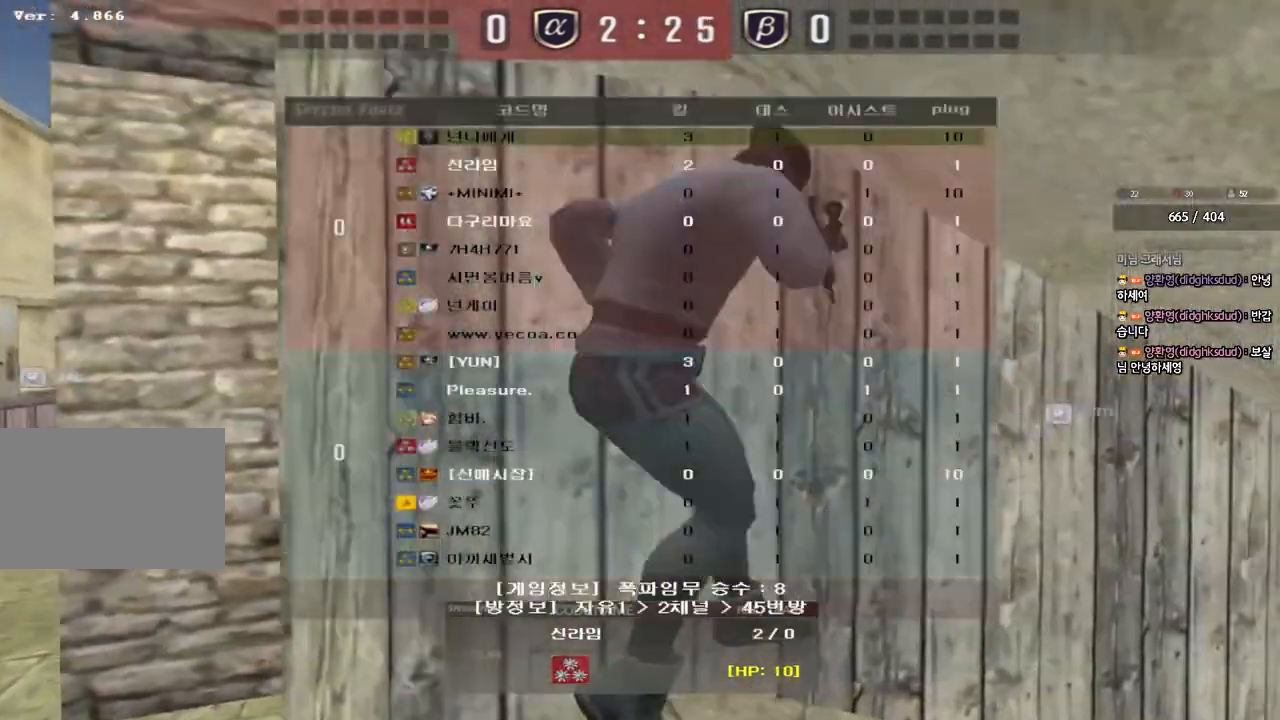
{"keys": ["tab"], "events": []}
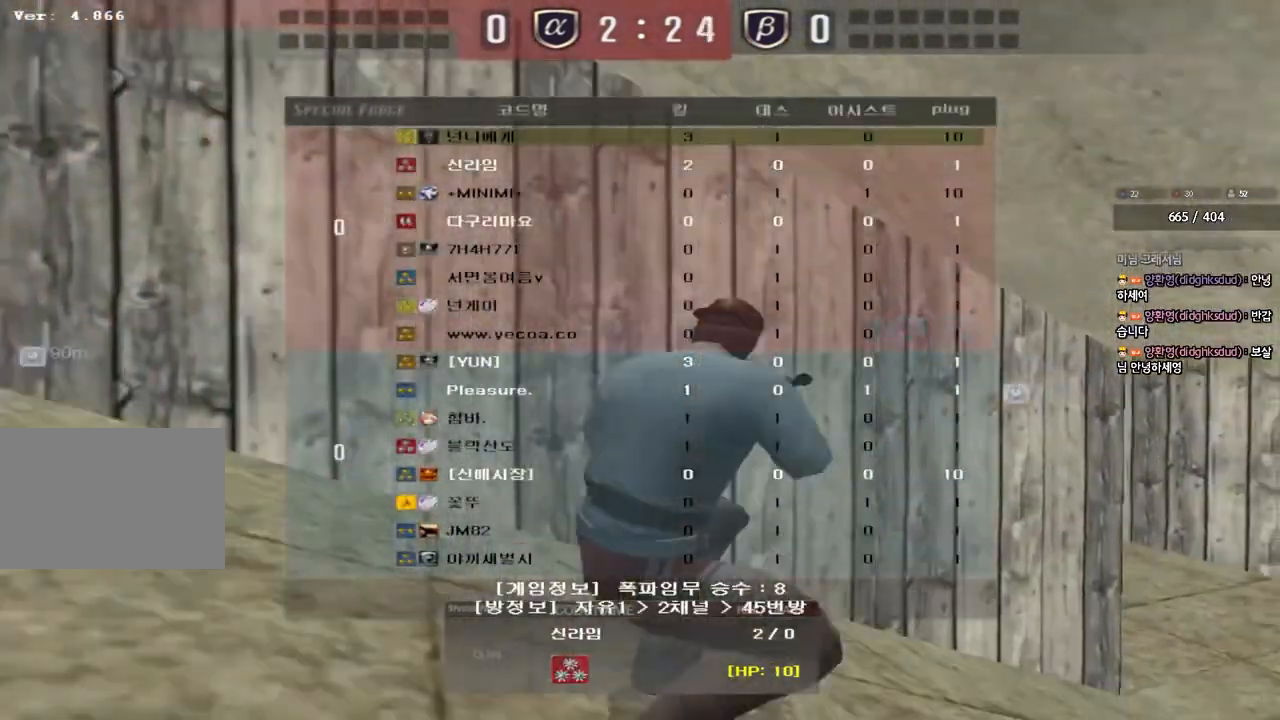
{"keys": ["tab"], "events": []}
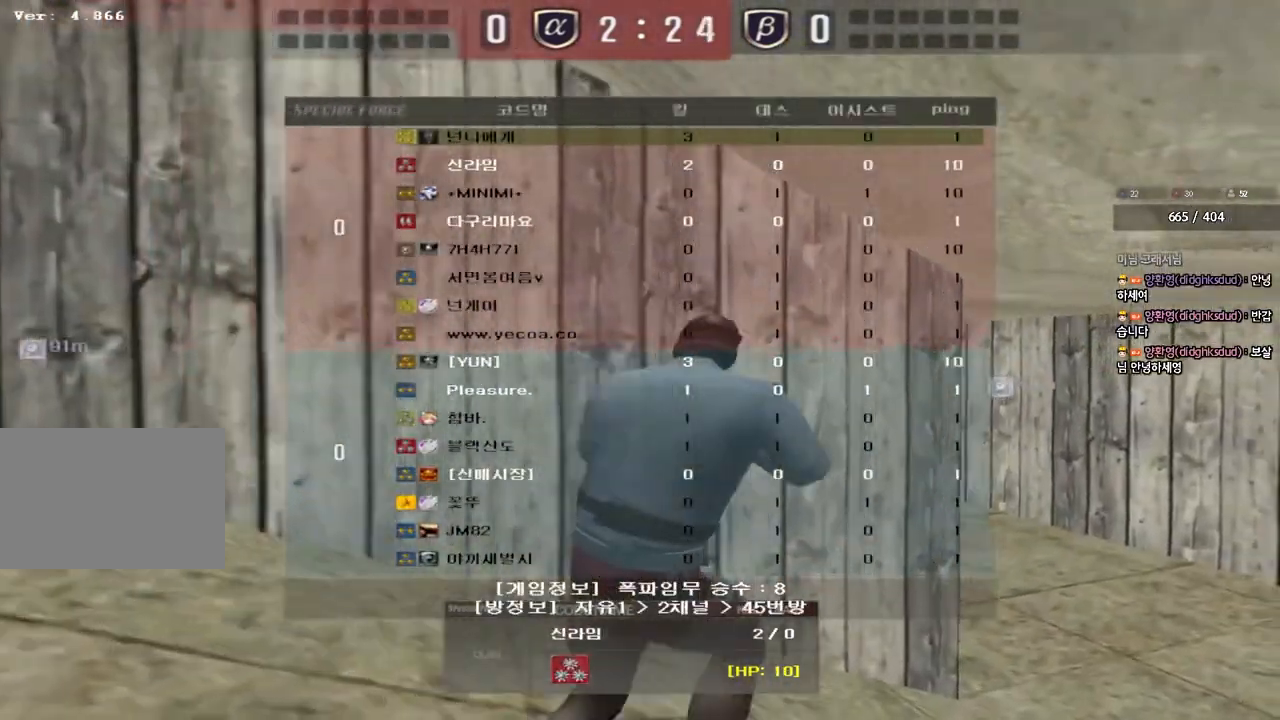
{"keys": ["tab"], "events": [[100, "tab", "up"], [317, "tab", "down"]]}
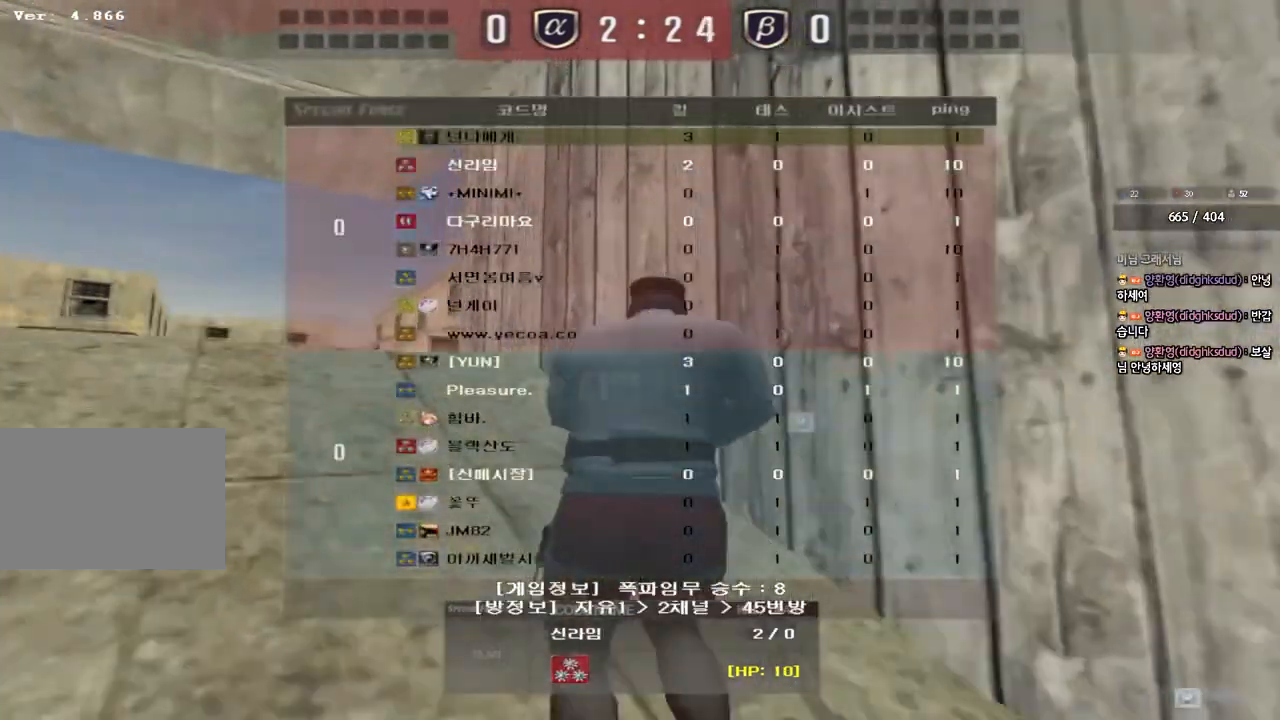
{"keys": ["tab"], "events": []}
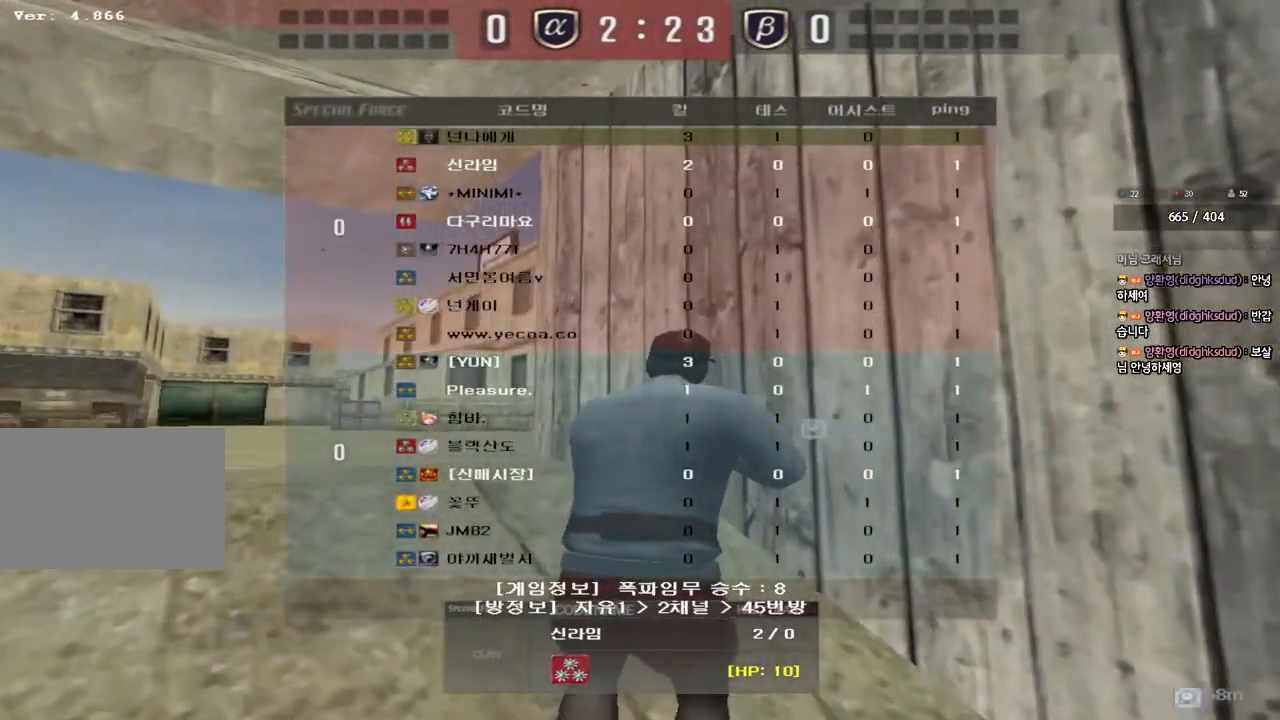
{"keys": ["tab"], "events": []}
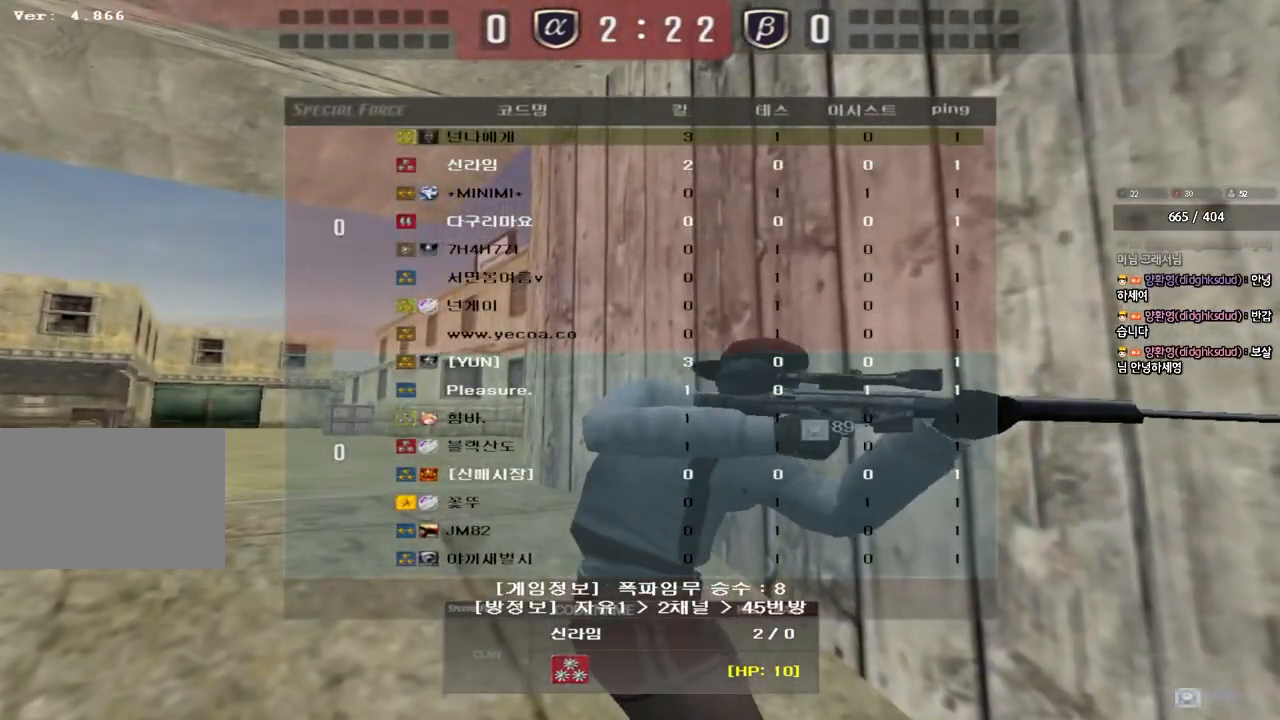
{"keys": ["tab"], "events": []}
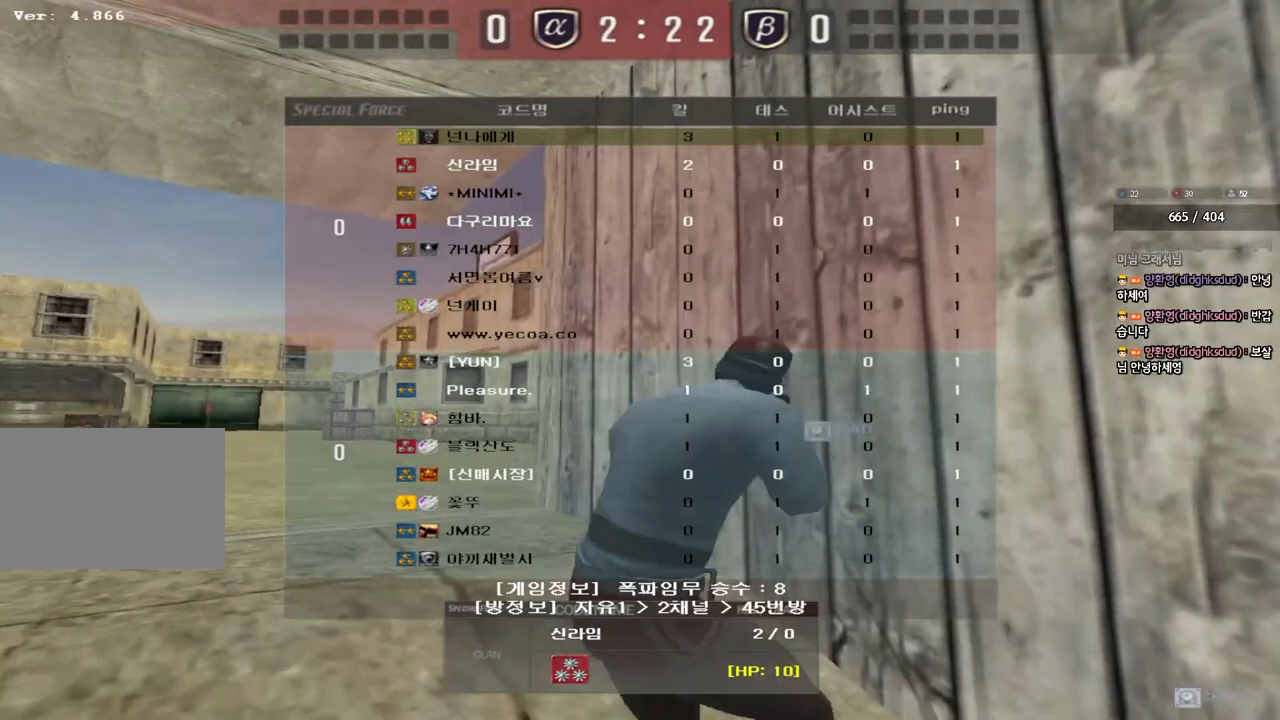
{"keys": ["tab"], "events": []}
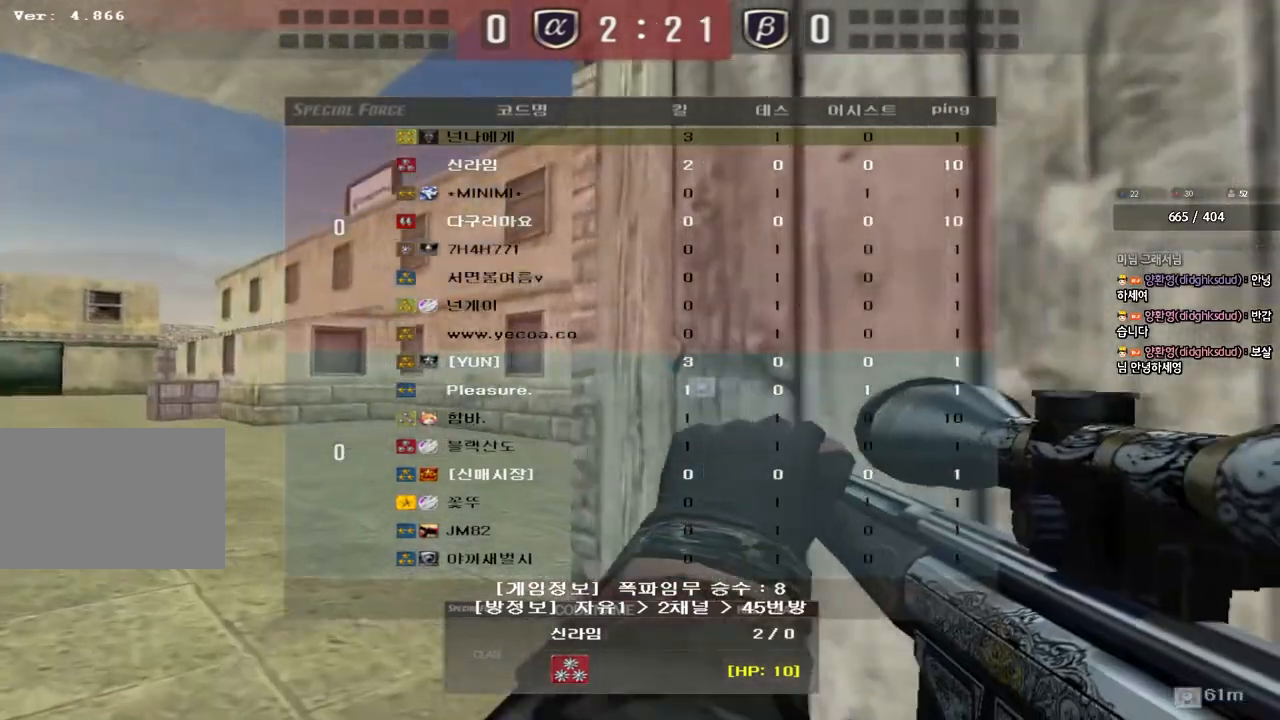
{"keys": ["tab"], "events": []}
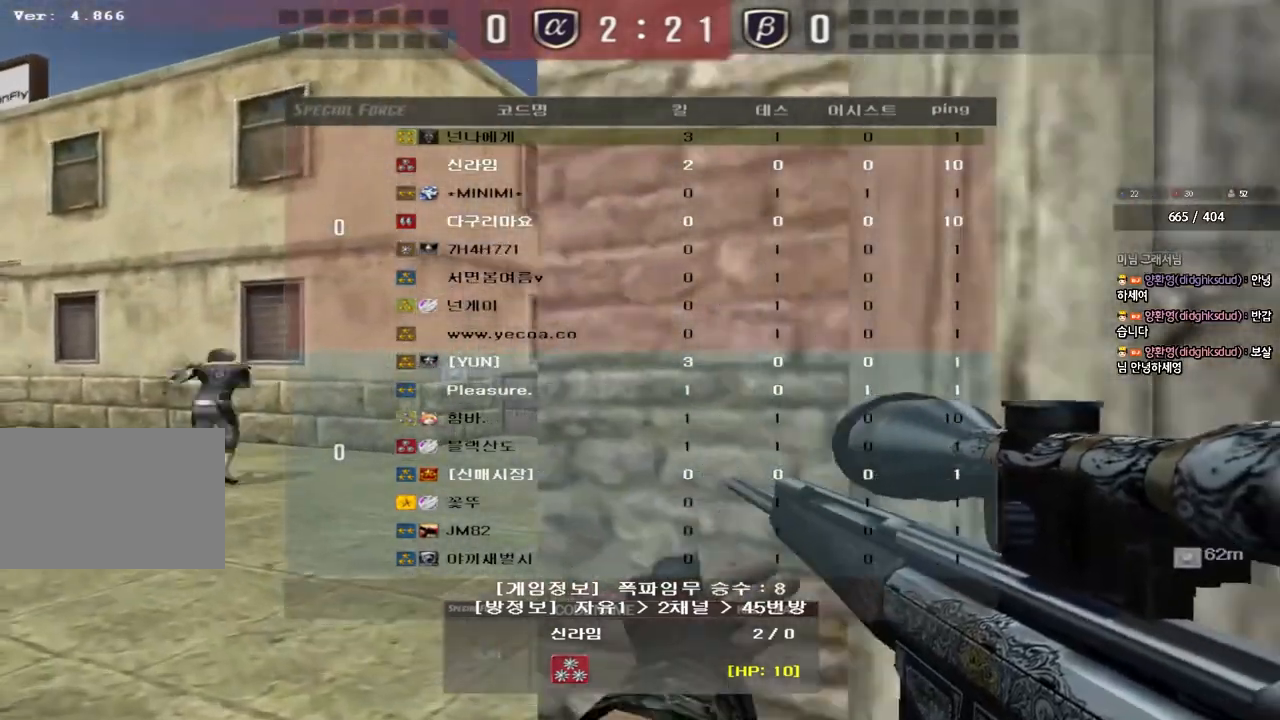
{"keys": [], "events": [[33, "tab", "up"]]}
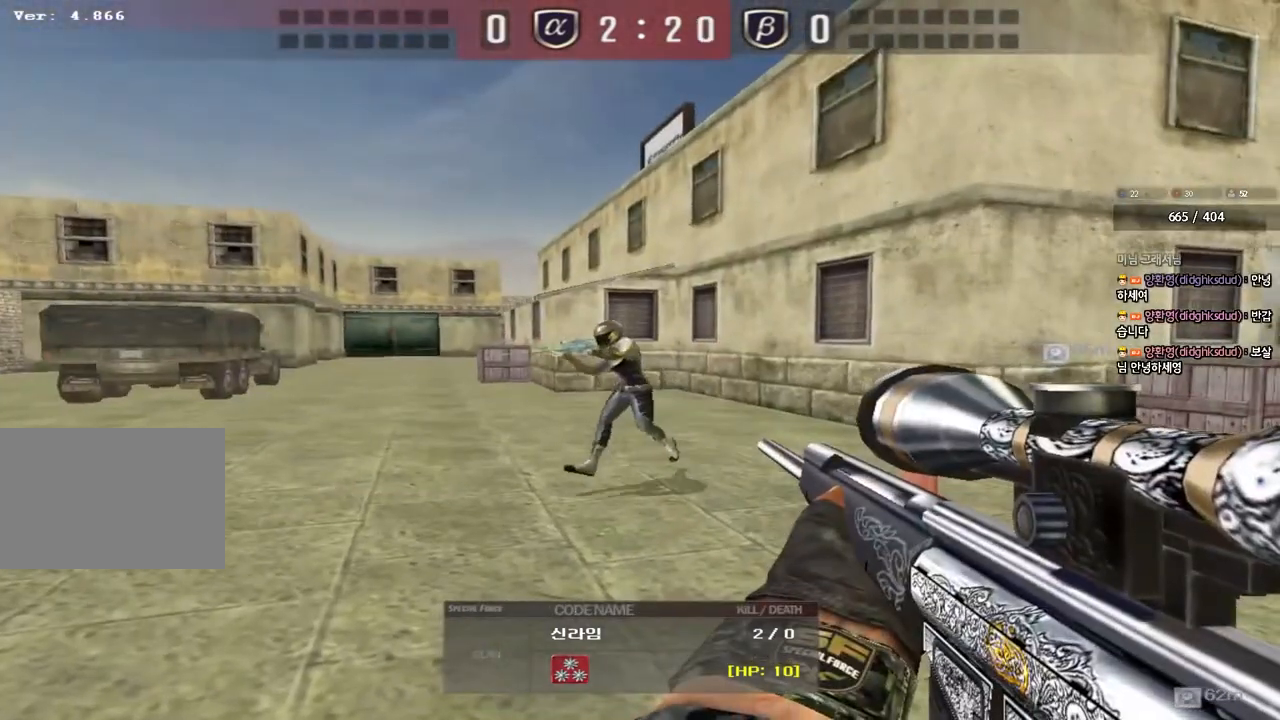
{"keys": []}
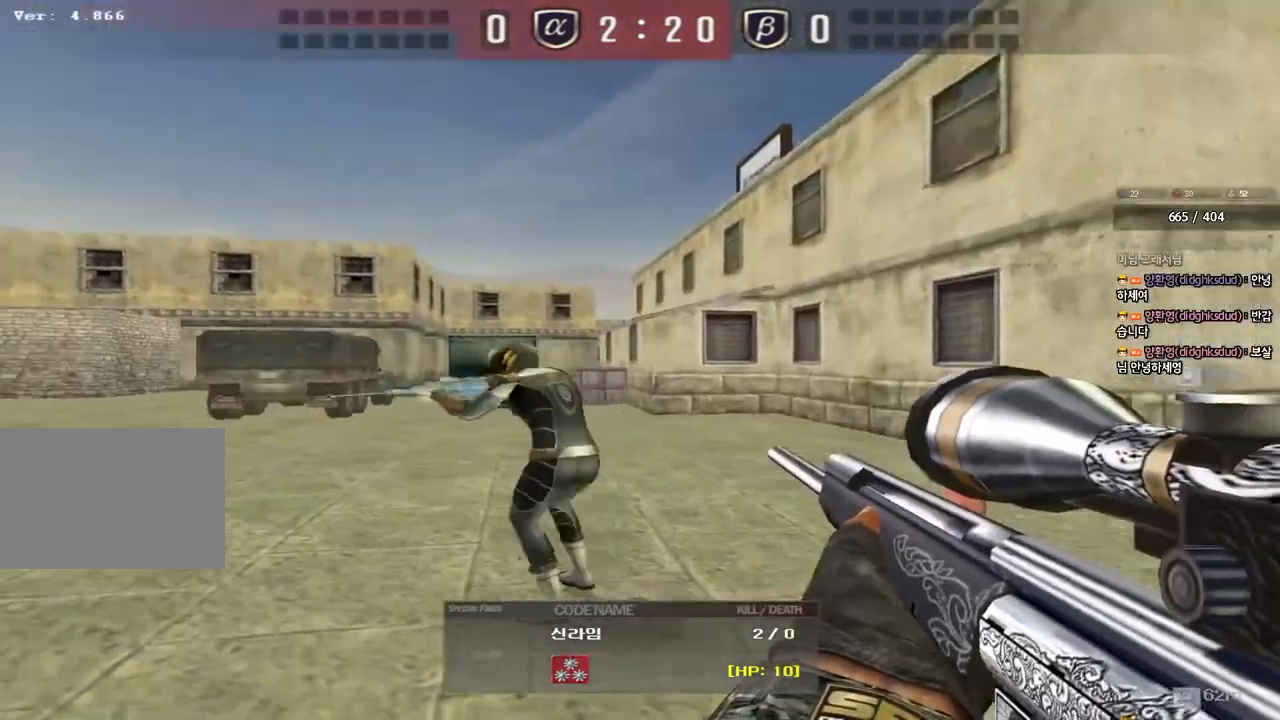
{"keys": [], "events": []}
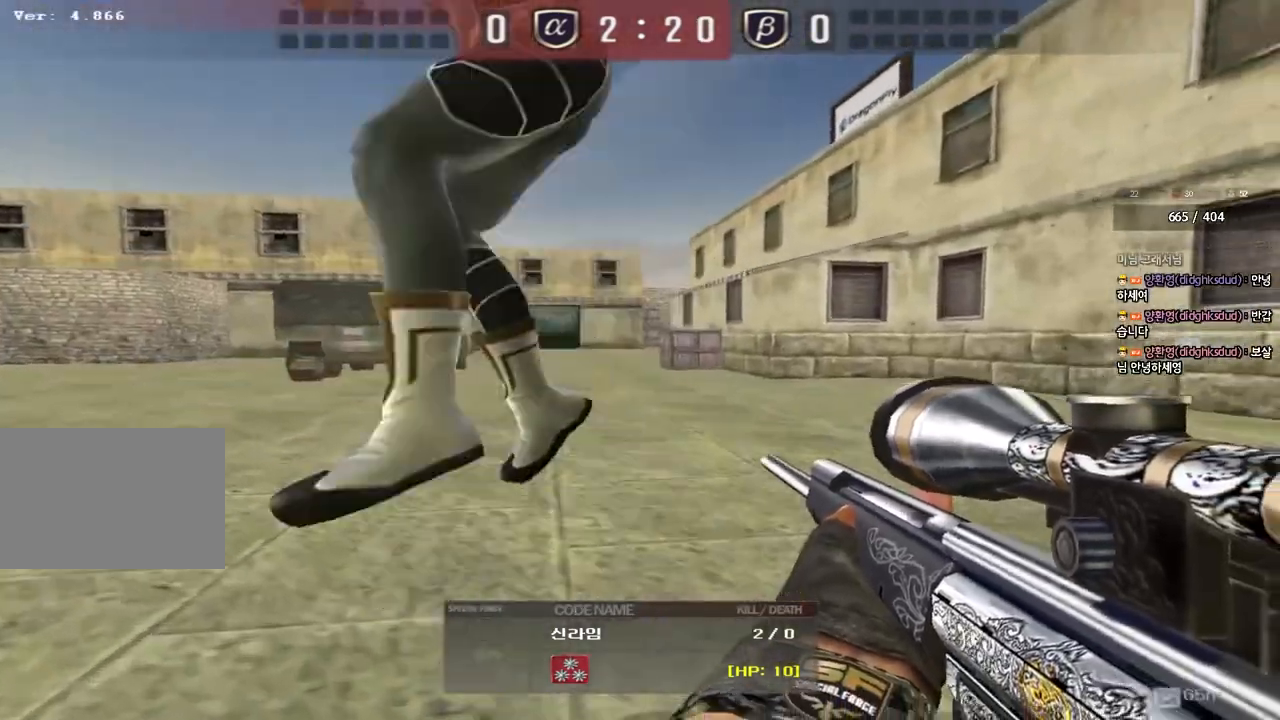
{"keys": []}
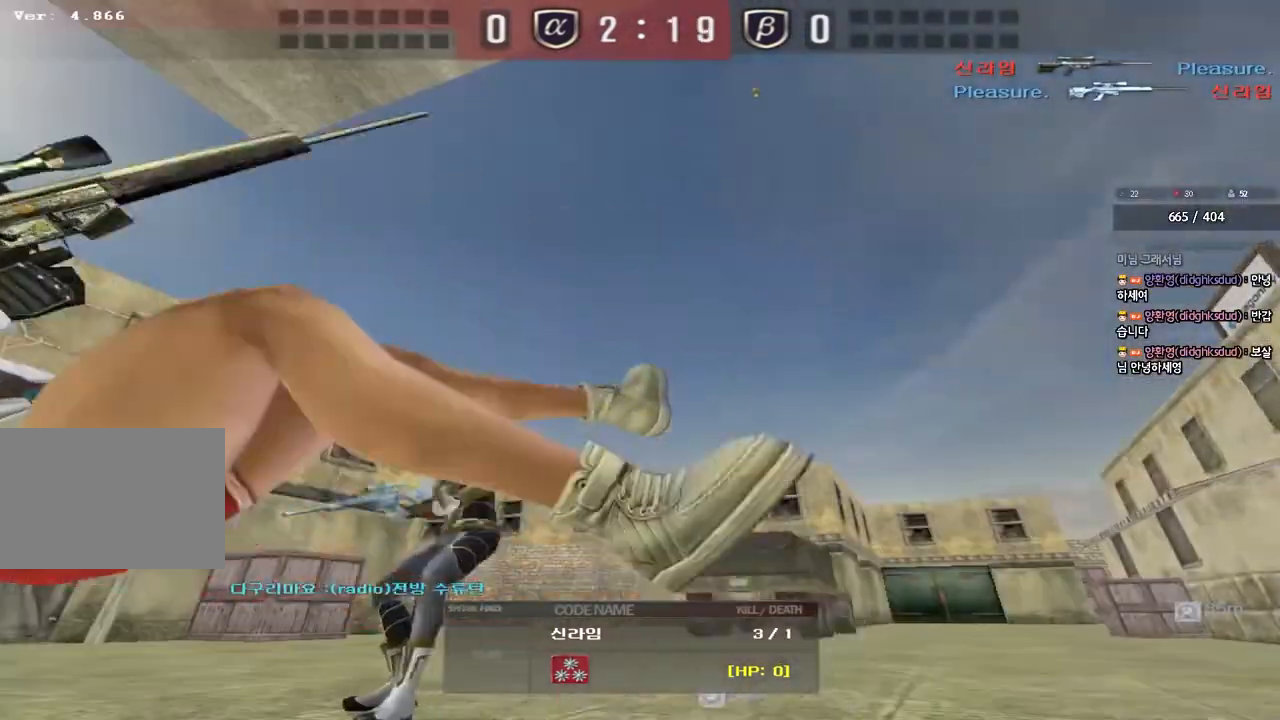
{"keys": [], "events": []}
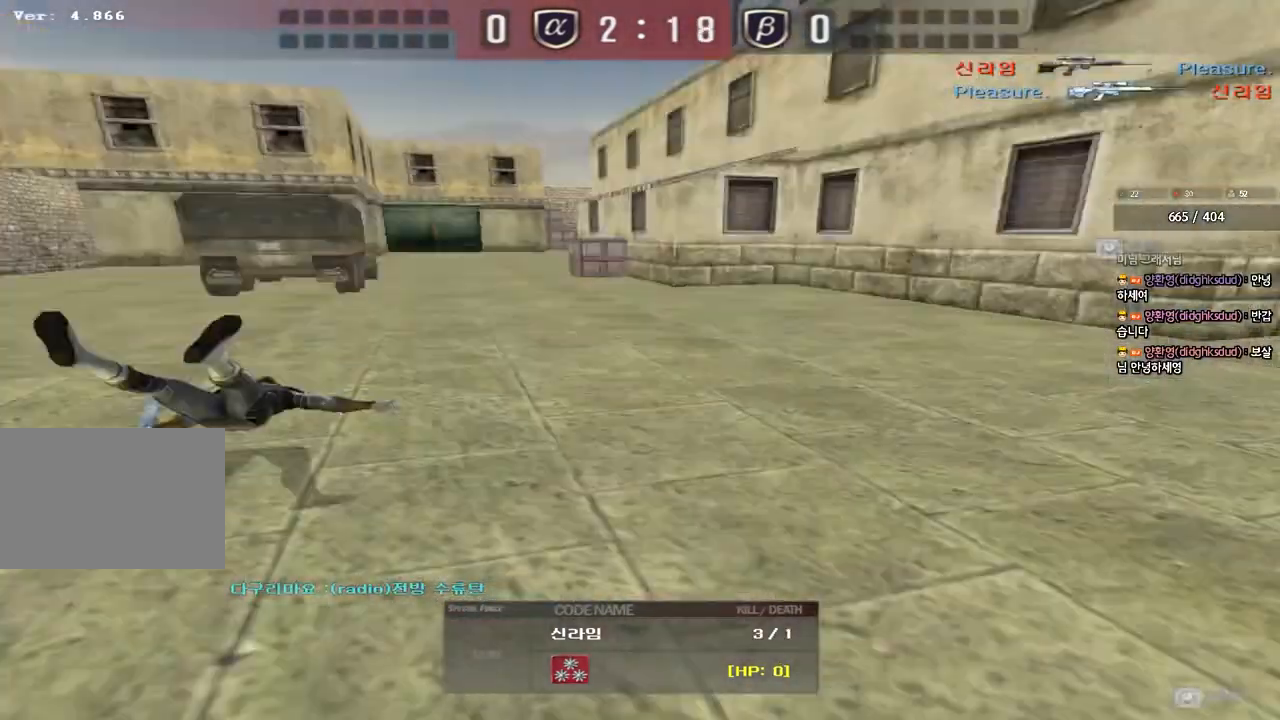
{"keys": ["tab"], "events": [[483, "tab", "down"]]}
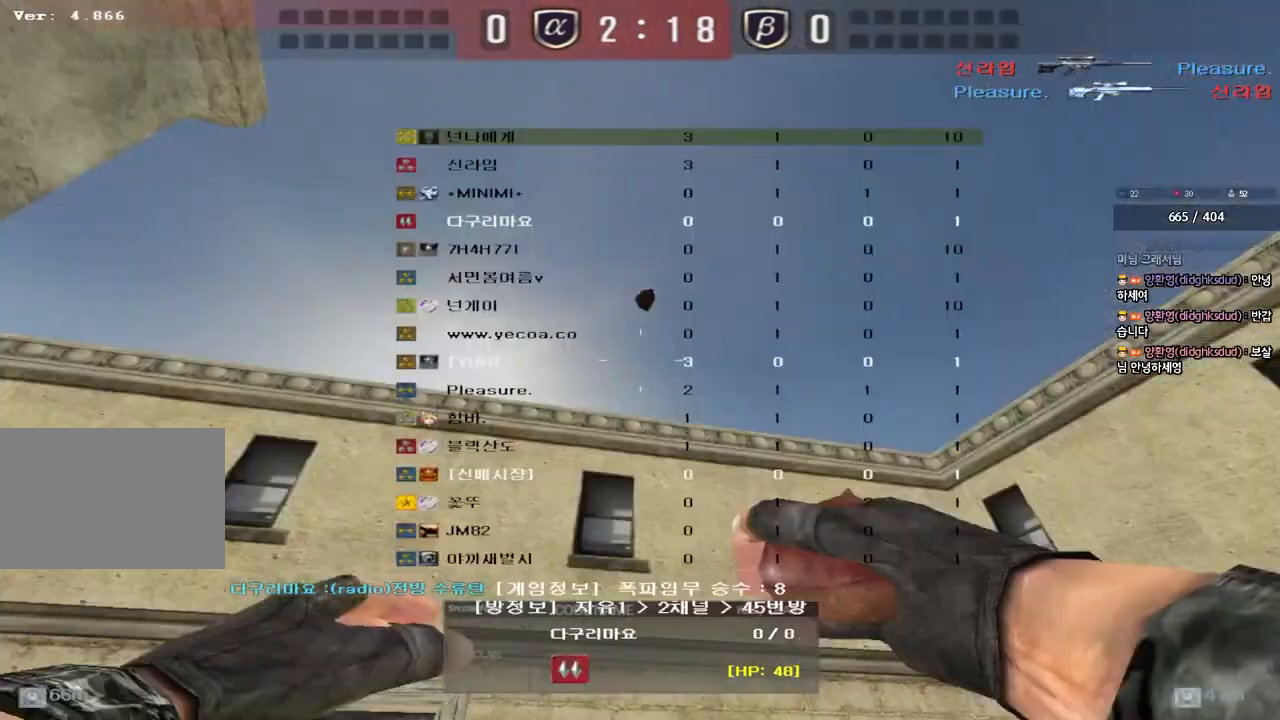
{"keys": ["tab"], "events": []}
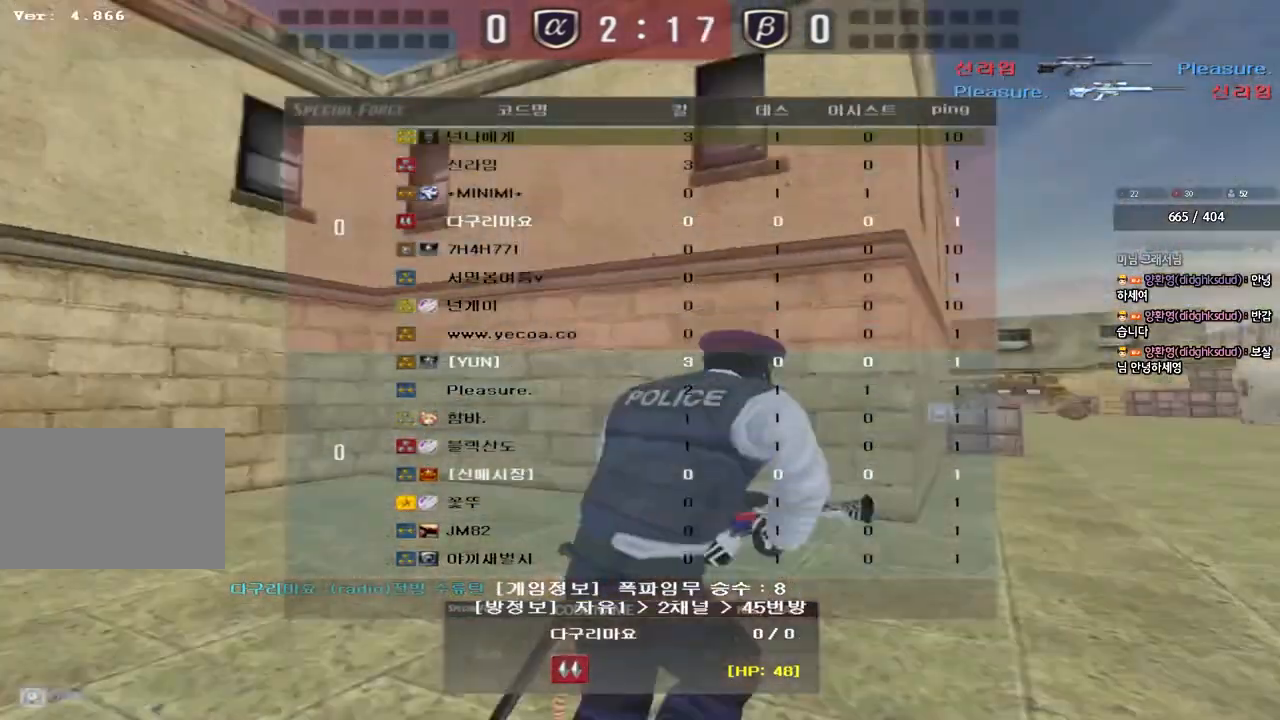
{"keys": ["tab"], "events": []}
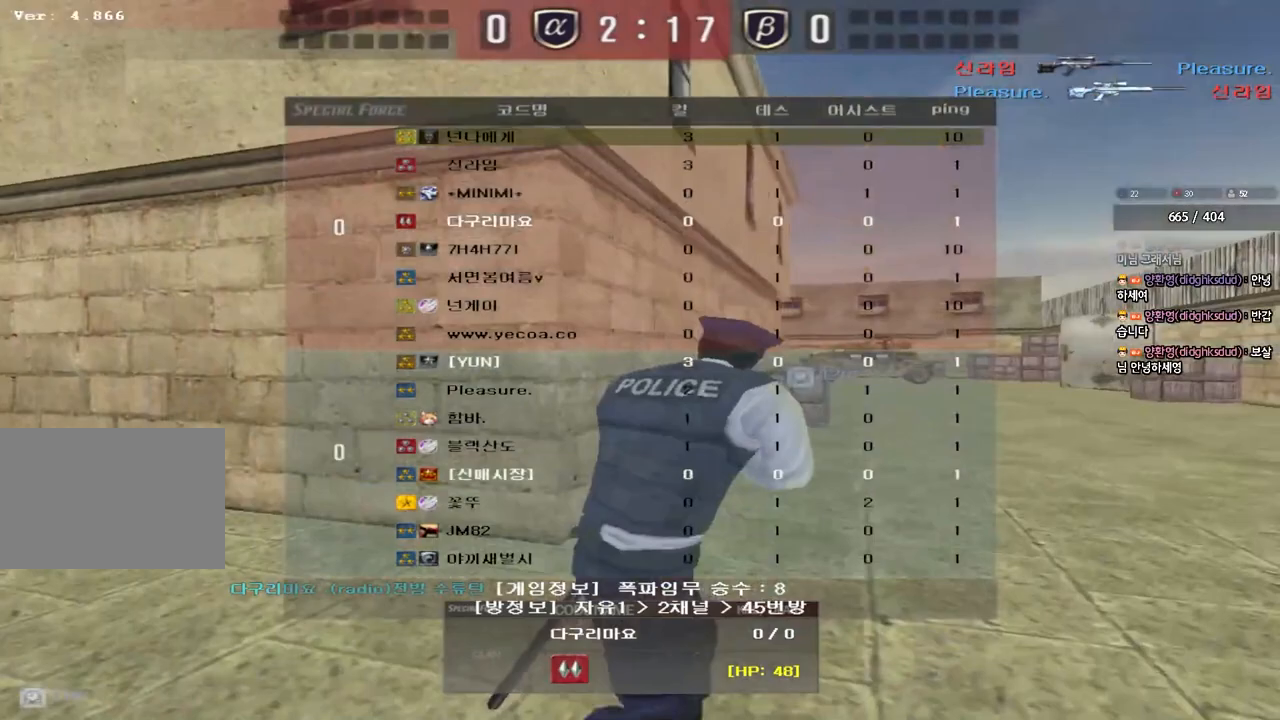
{"keys": ["tab"], "events": [[33, "tab", "up"], [350, "tab", "down"]]}
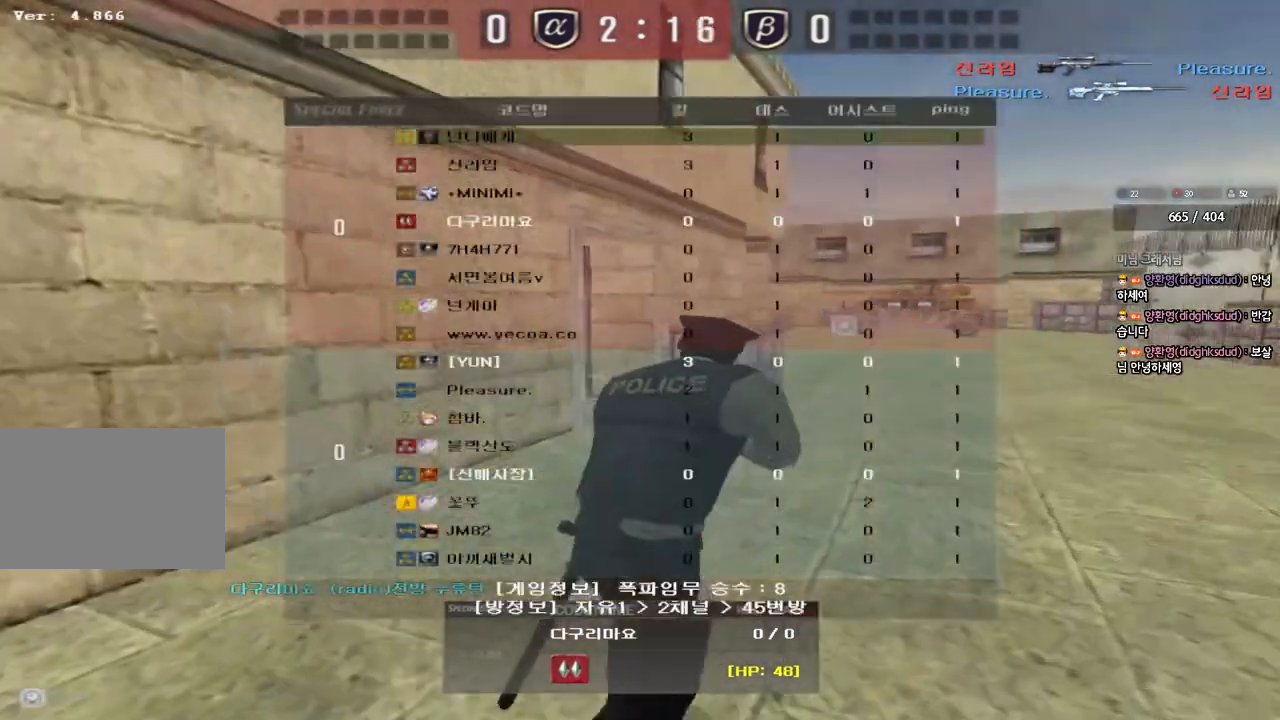
{"keys": ["tab"], "events": []}
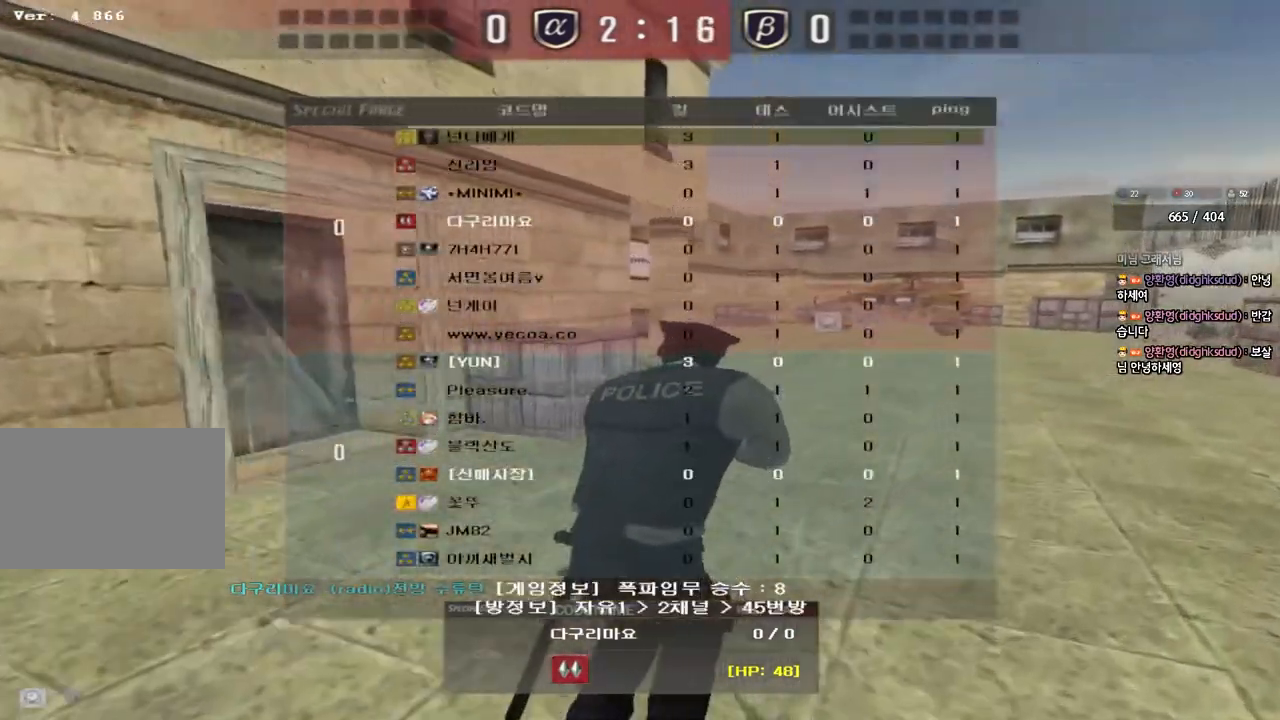
{"keys": ["tab"], "events": []}
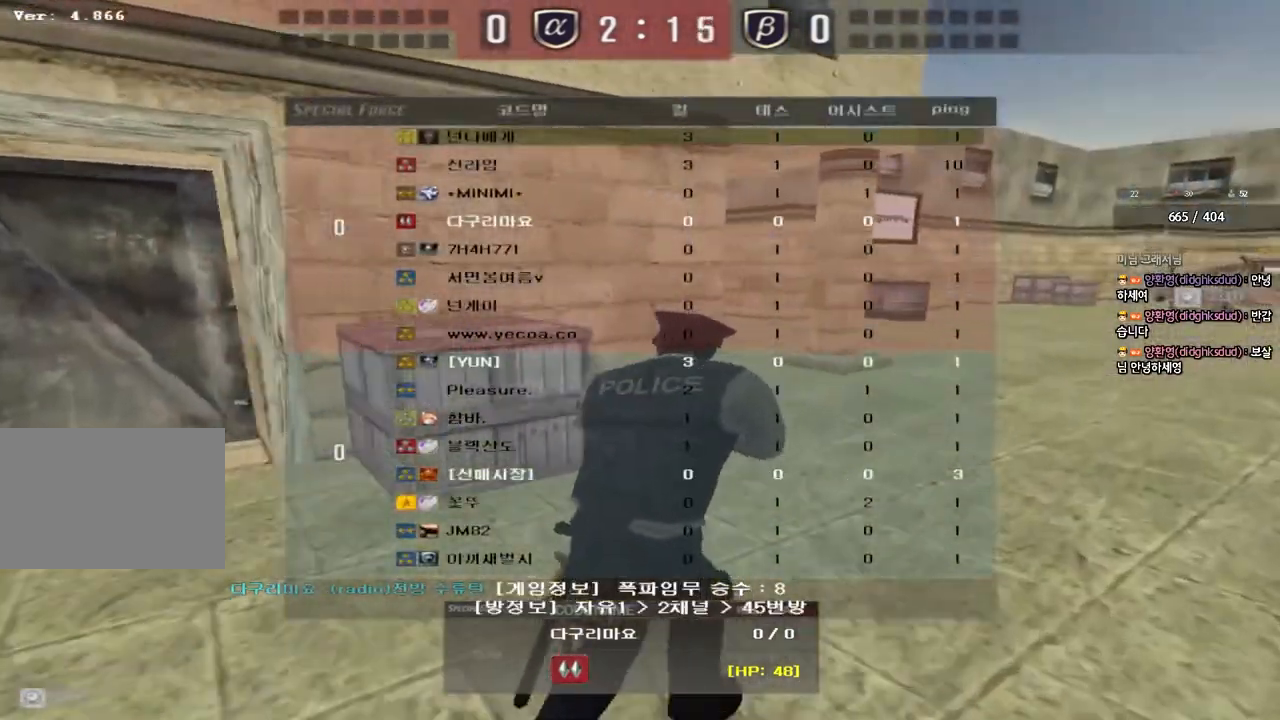
{"keys": [], "events": [[367, "tab", "up"]]}
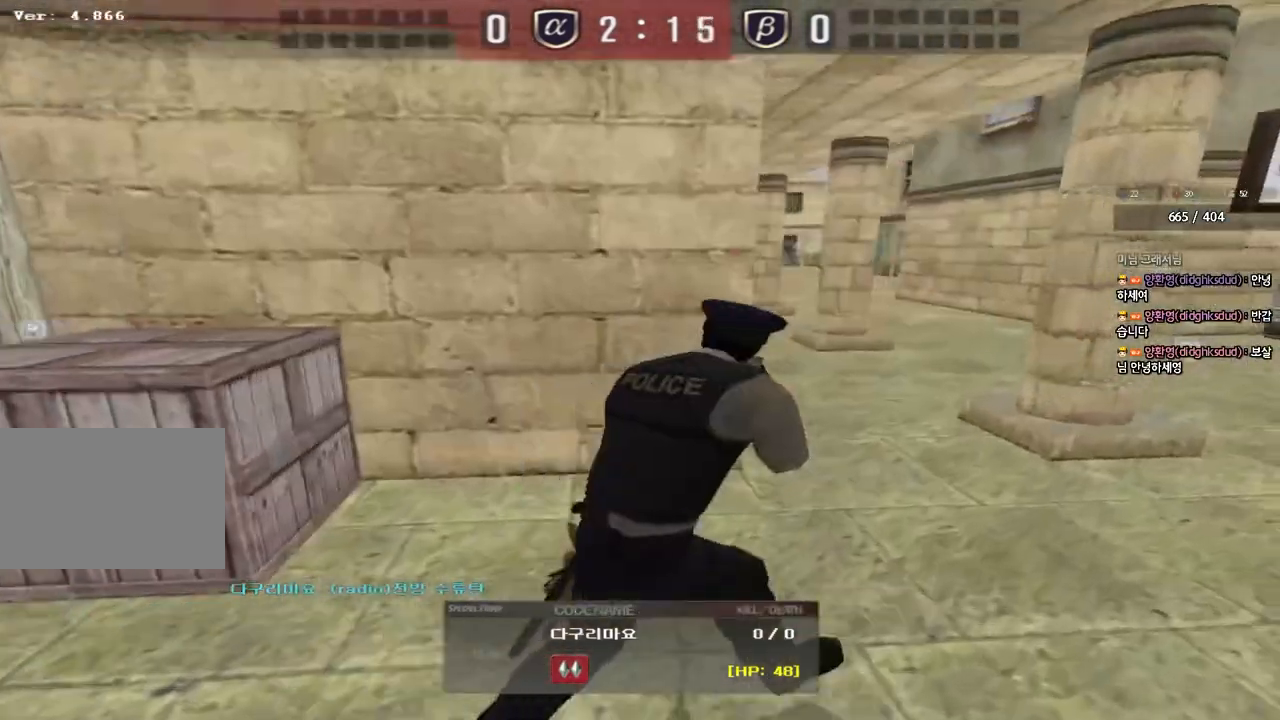
{"keys": [], "events": []}
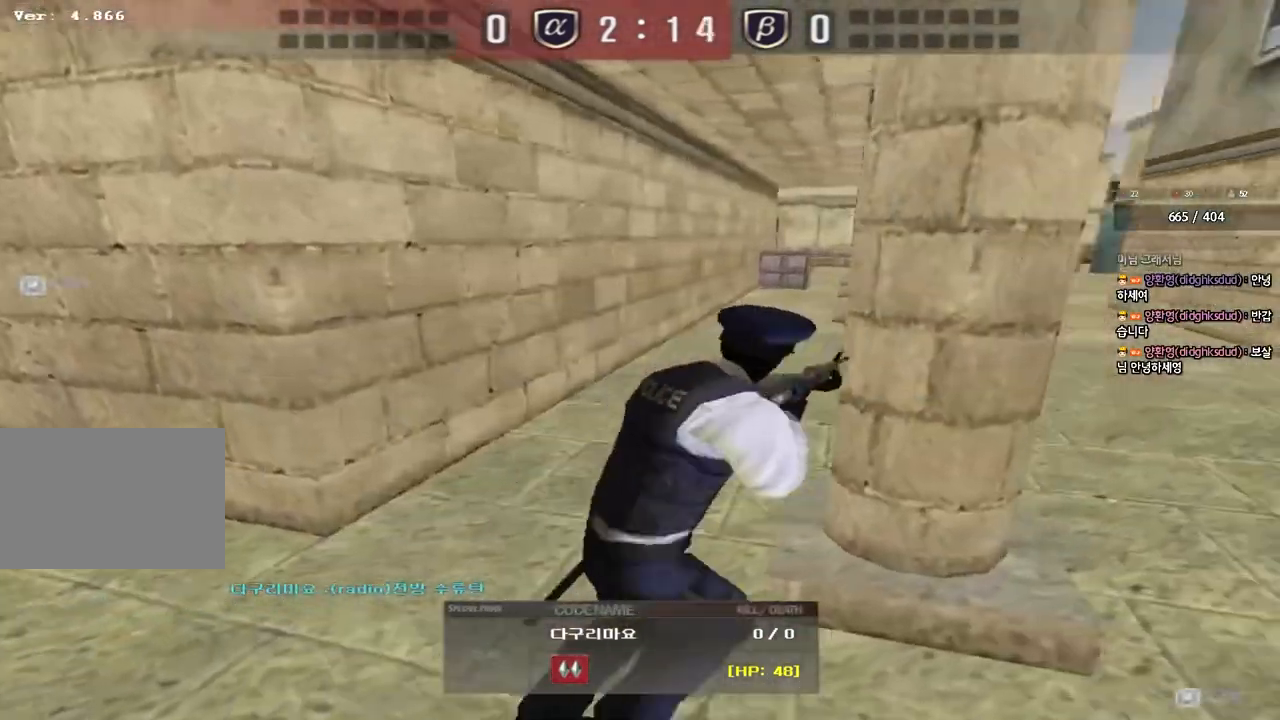
{"keys": [], "events": []}
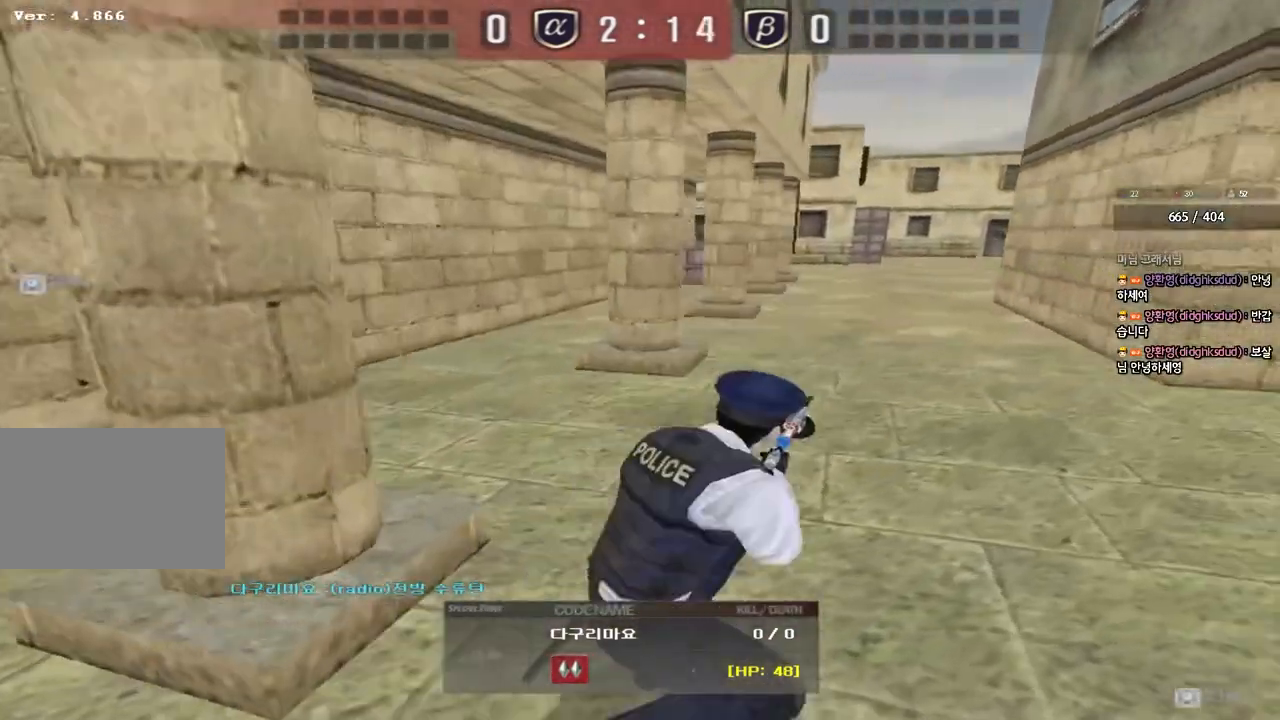
{"keys": [], "events": []}
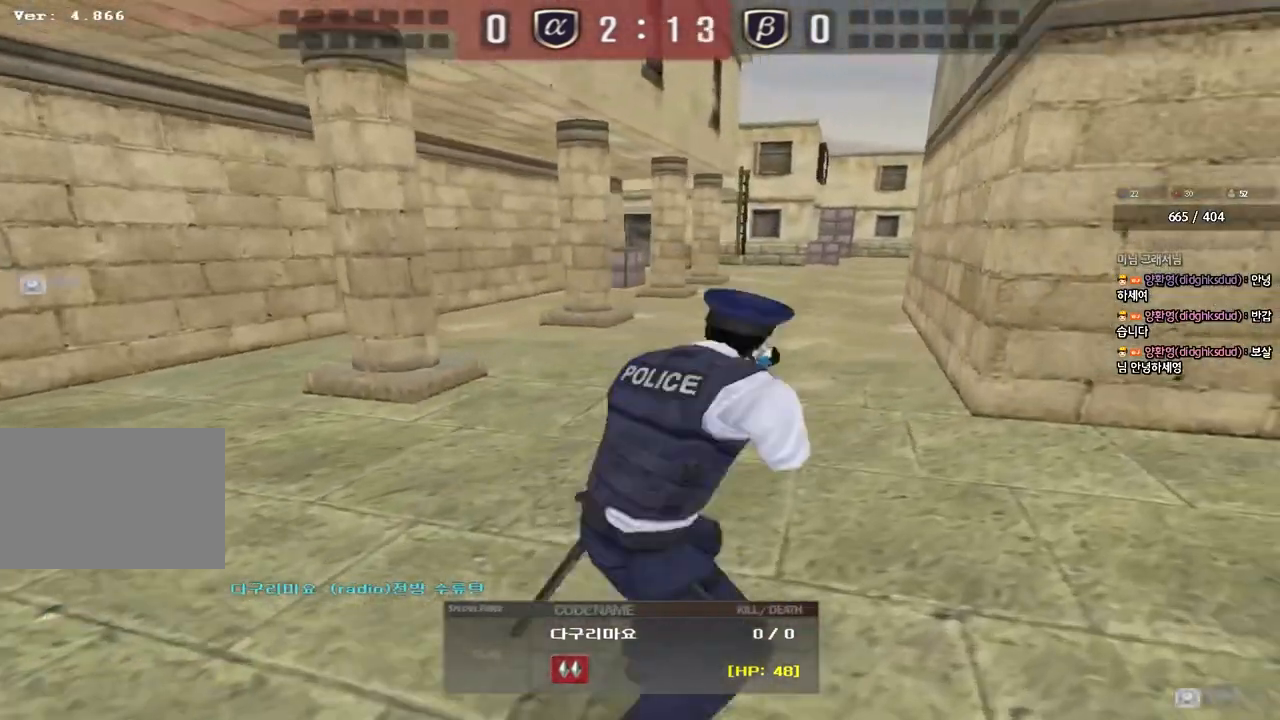
{"keys": [], "events": []}
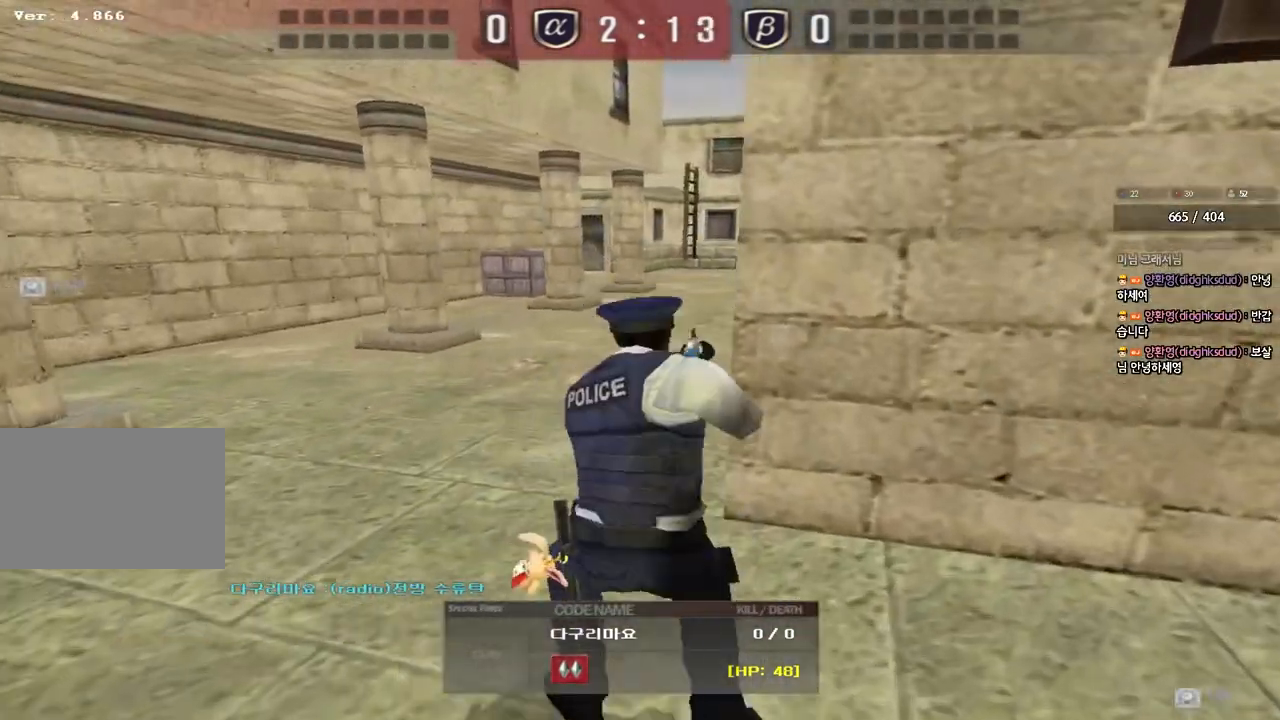
{"keys": [], "events": []}